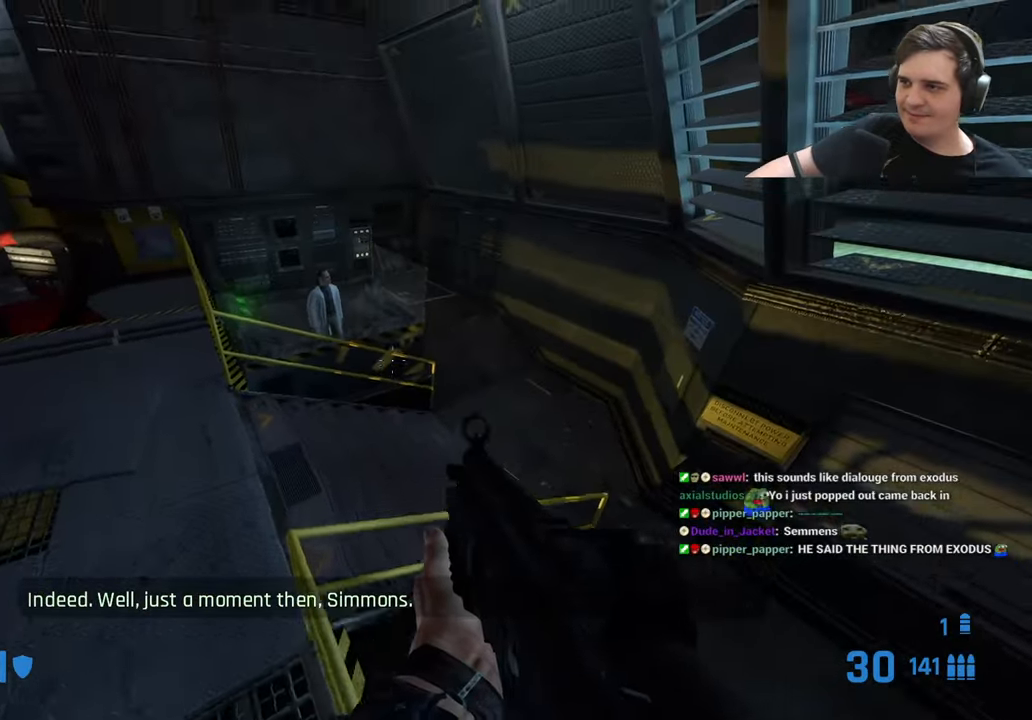
Gameplay with keyboard and mouse; each line is a JSON object with the keys held at the frame after it. "events" lists presses ("down") and releases ("up") of "1", "2", "3", "4", "5", "a", "alt", "c", "caps_lock", "ctrl", "d", "e", "f", "g", "q", "r", "s", "shift", "t", "tab", "v", "w", "x" and "z" between this image and that frame as [ms after this image, input, new state], when the widget could be followed in between. No other keys are recorded. Mouse buttons are not recorded. Not read: mouse_move.
{"keys": ["a", "ctrl"], "events": [[33, "a", "down"], [167, "a", "up"], [167, "w", "up"], [217, "d", "down"], [367, "a", "down"], [367, "d", "up"], [400, "ctrl", "down"]]}
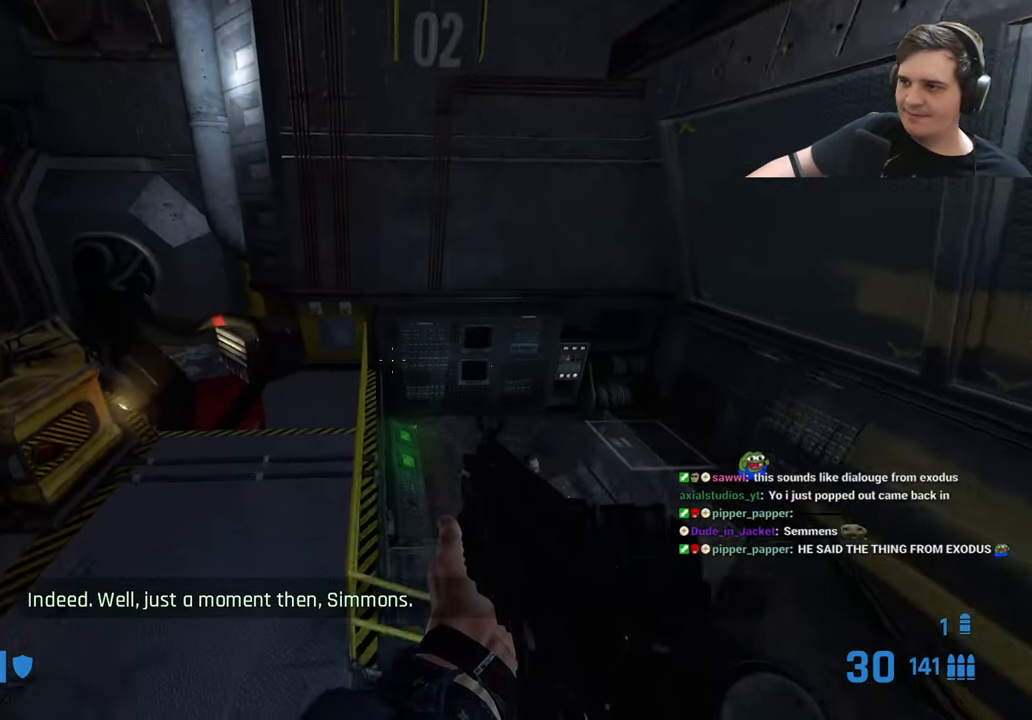
{"keys": ["ctrl", "d"], "events": [[233, "a", "up"], [333, "d", "down"]]}
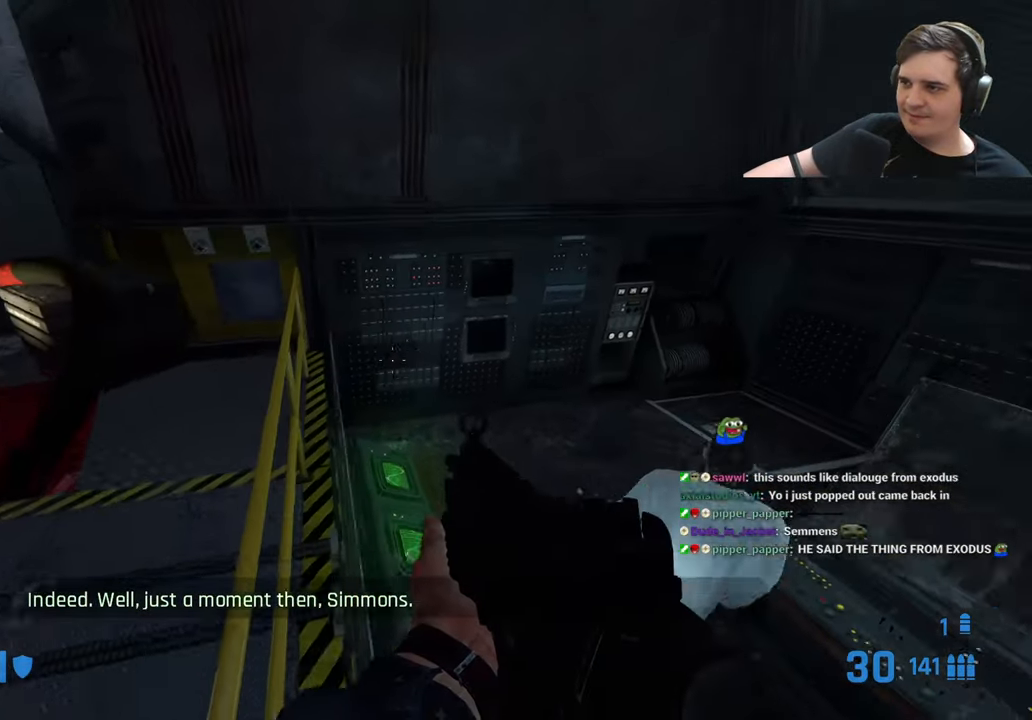
{"keys": ["a", "ctrl"], "events": [[67, "a", "down"], [67, "d", "up"]]}
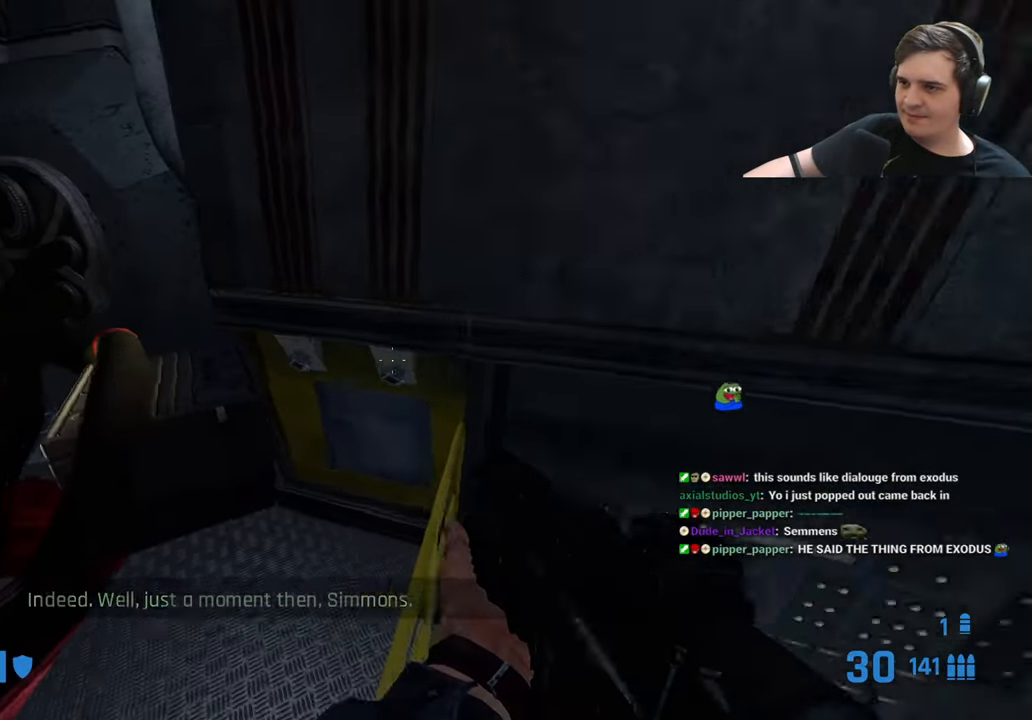
{"keys": ["a", "ctrl"], "events": []}
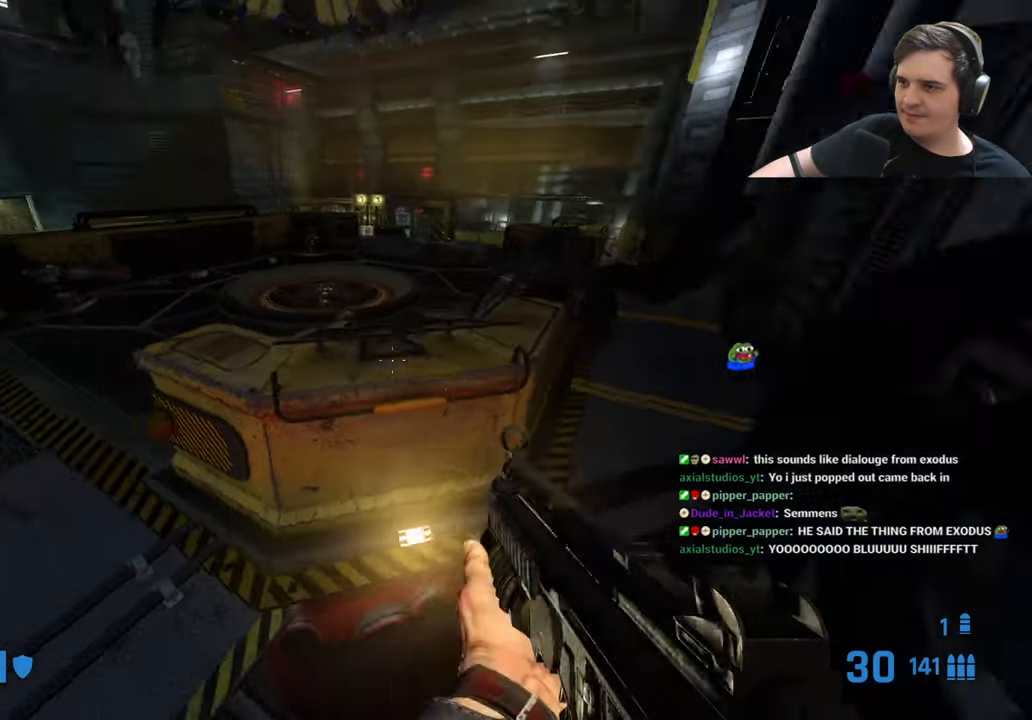
{"keys": [], "events": [[100, "ctrl", "up"], [333, "a", "up"]]}
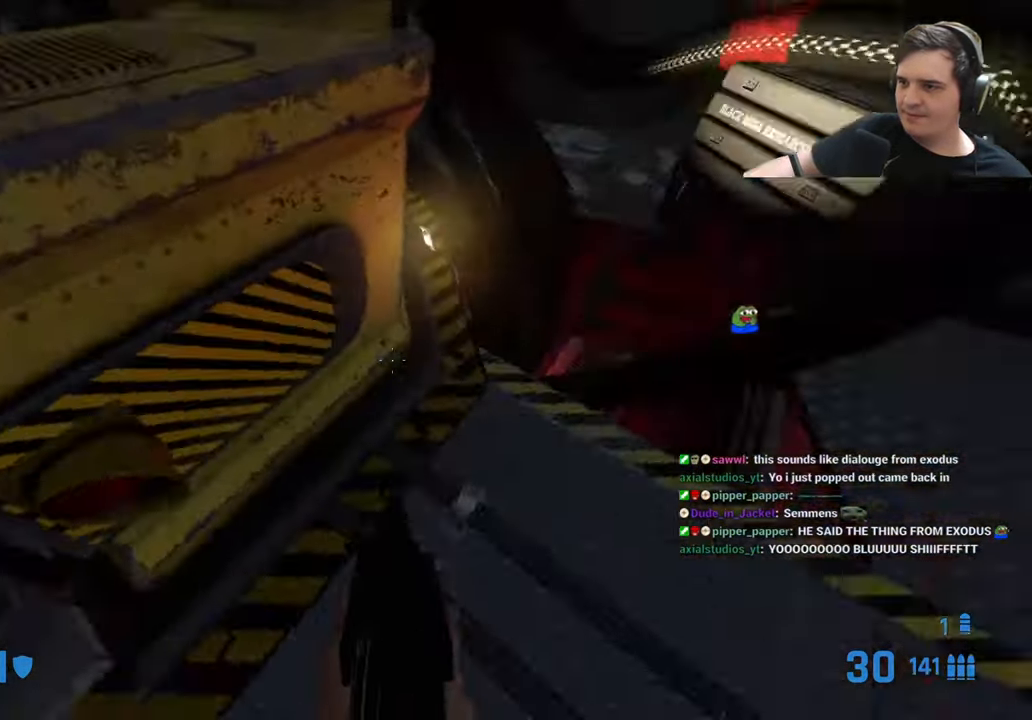
{"keys": ["w"], "events": [[17, "d", "down"], [150, "d", "up"], [250, "w", "down"]]}
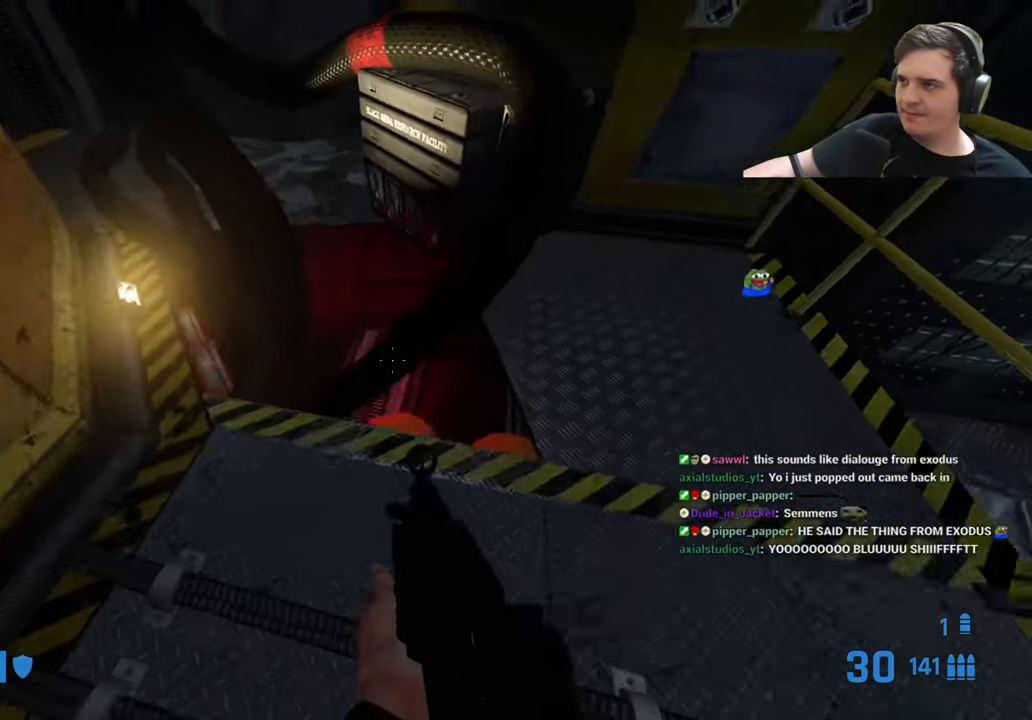
{"keys": [], "events": [[33, "w", "up"], [83, "a", "down"], [217, "a", "up"]]}
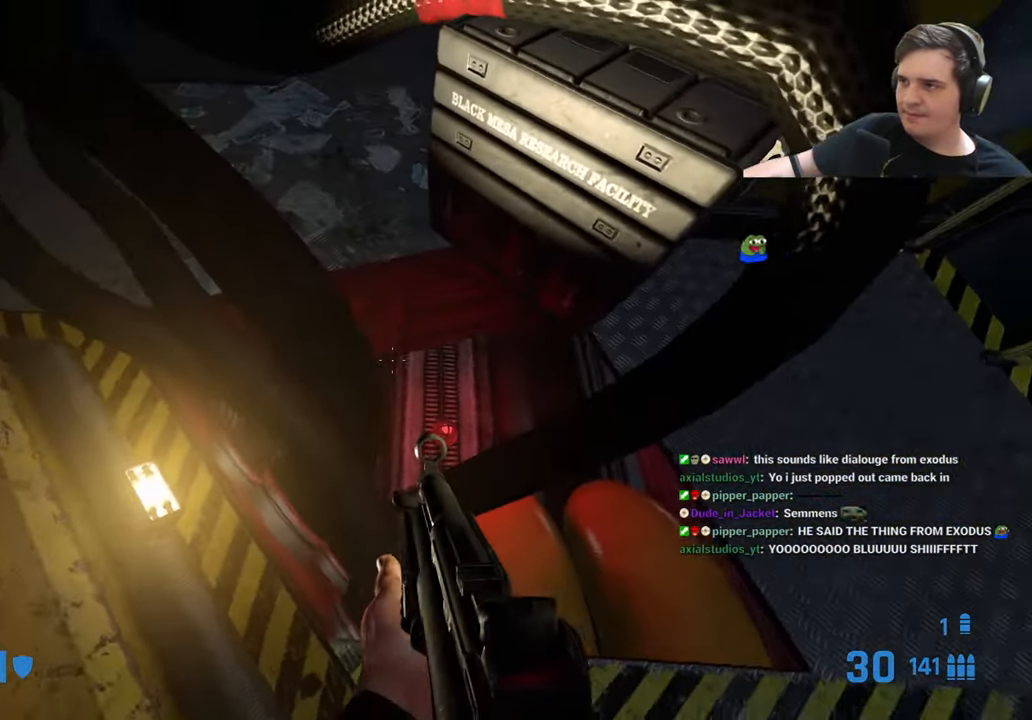
{"keys": ["d", "w"], "events": [[333, "d", "down"], [433, "w", "down"]]}
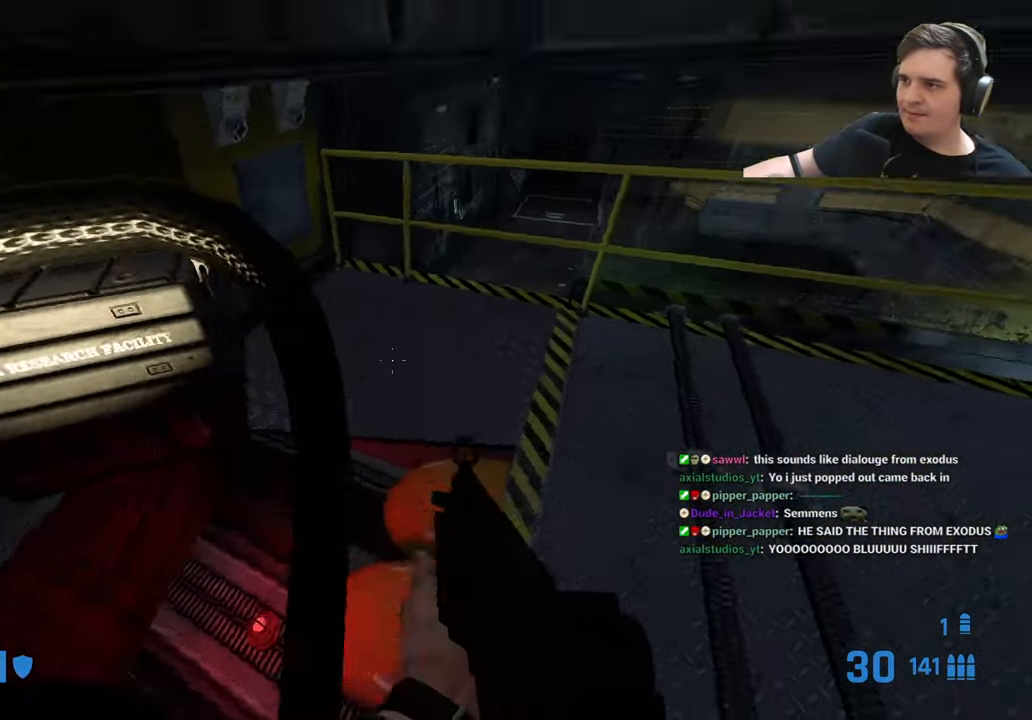
{"keys": [], "events": [[117, "d", "up"], [384, "w", "up"]]}
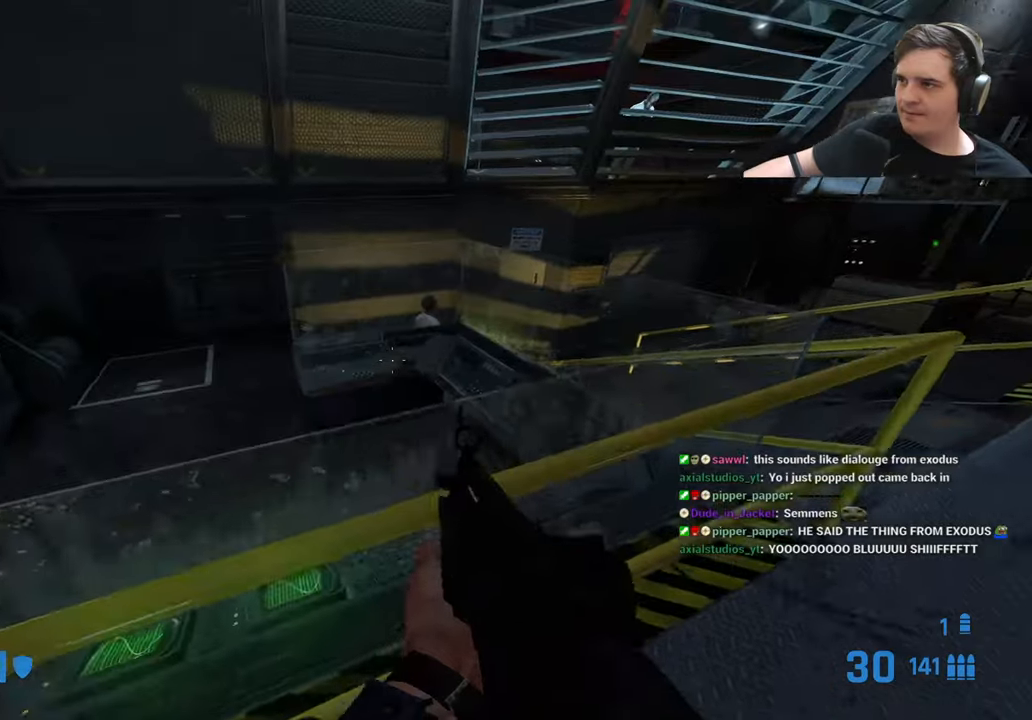
{"keys": [], "events": [[100, "ctrl", "down"], [183, "a", "down"], [183, "w", "down"], [333, "a", "up"], [333, "ctrl", "up"], [333, "w", "up"]]}
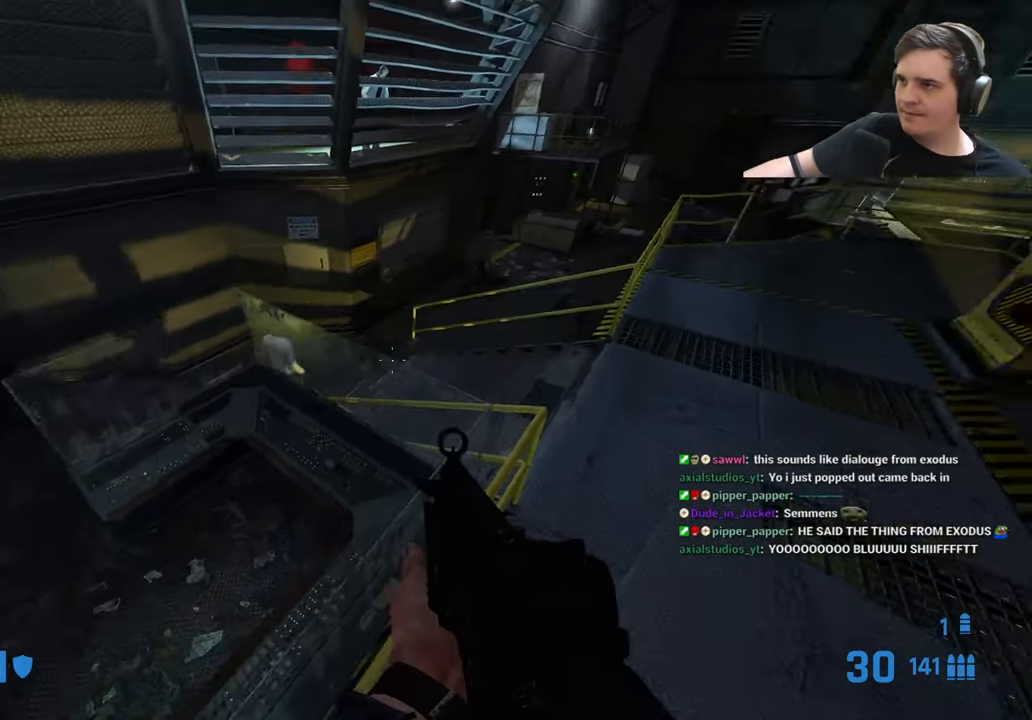
{"keys": [], "events": [[300, "w", "down"], [350, "q", "down"], [433, "q", "up"], [433, "w", "up"]]}
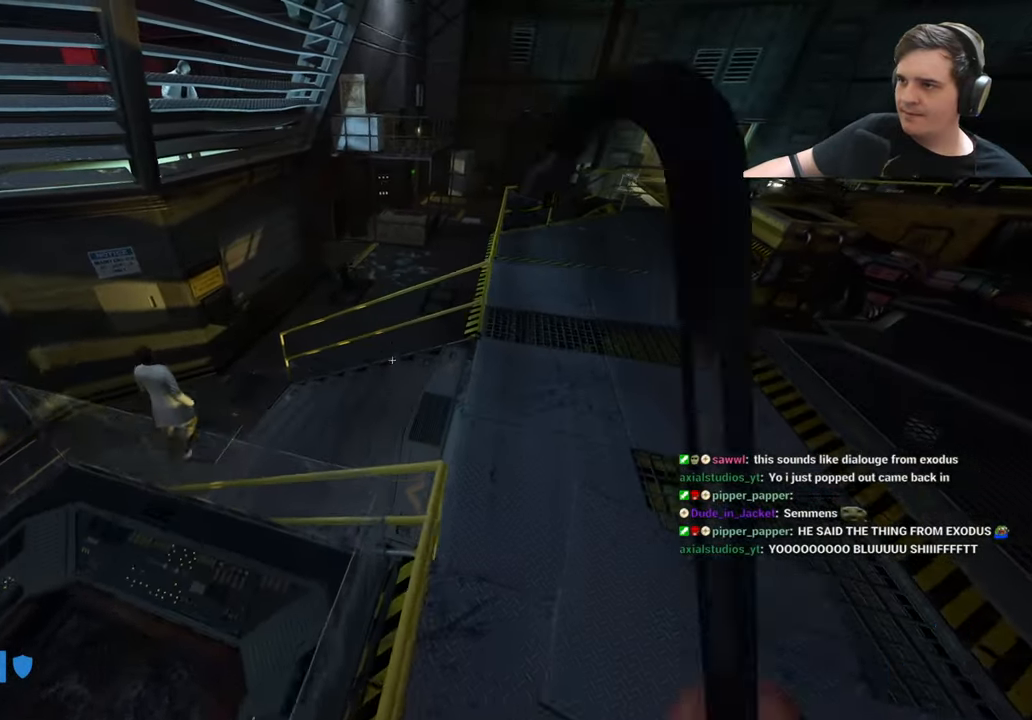
{"keys": ["ctrl"], "events": [[33, "q", "down"], [133, "q", "up"], [133, "w", "down"], [266, "d", "down"], [316, "w", "up"], [466, "ctrl", "down"], [466, "d", "up"]]}
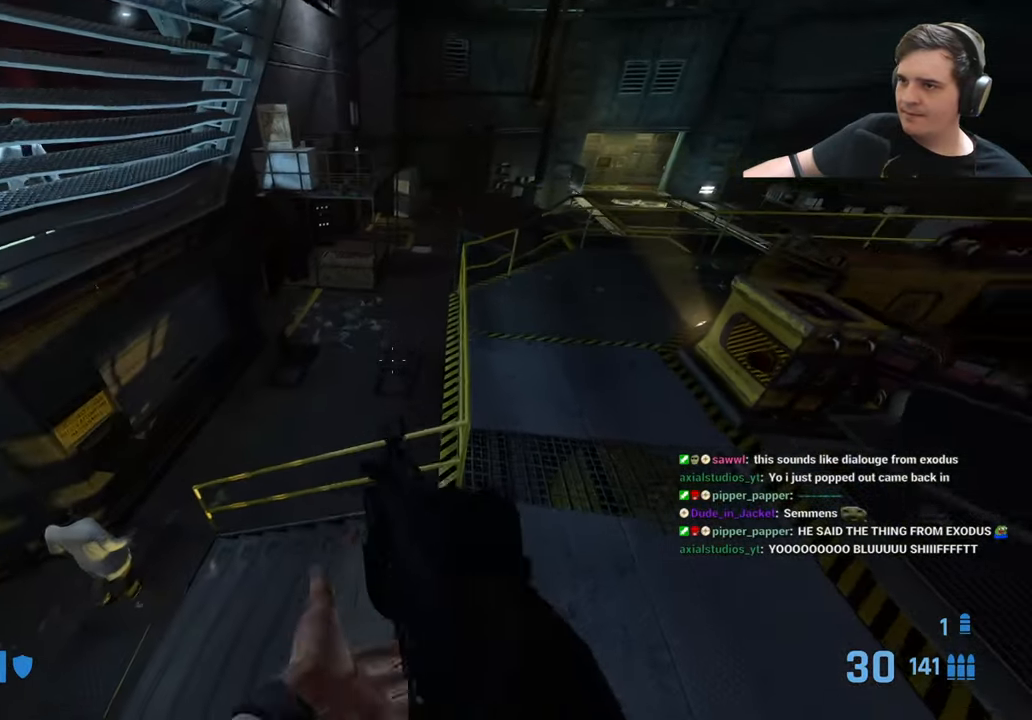
{"keys": ["ctrl"], "events": [[333, "d", "down"], [416, "d", "up"]]}
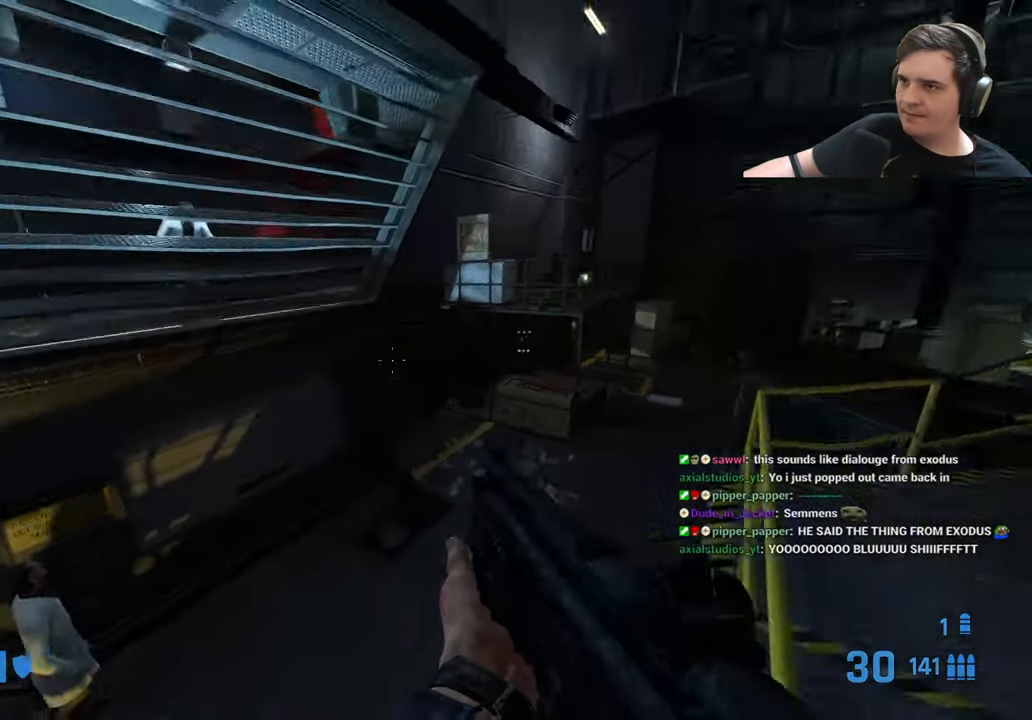
{"keys": [], "events": [[150, "ctrl", "up"]]}
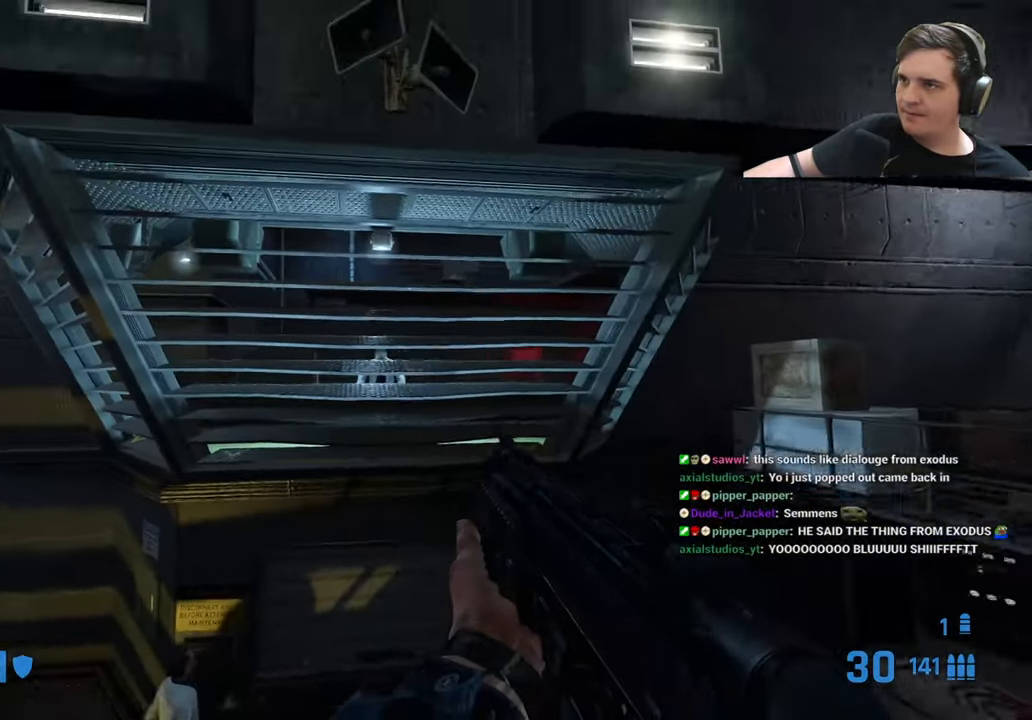
{"keys": ["z"], "events": [[33, "z", "down"]]}
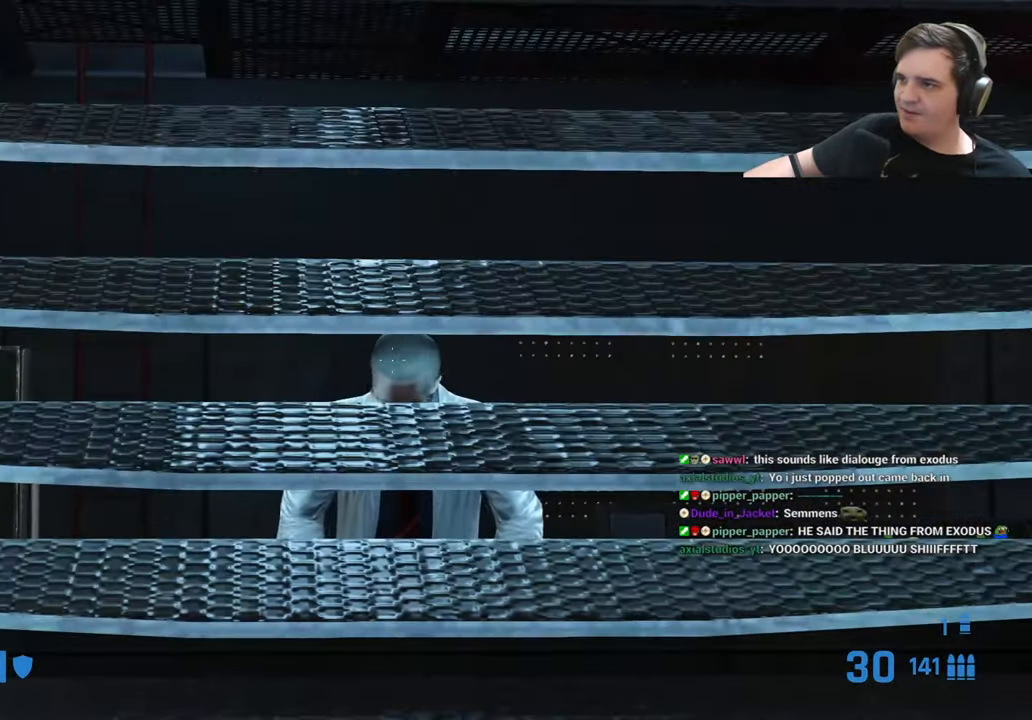
{"keys": ["ctrl"], "events": [[333, "z", "up"], [466, "ctrl", "down"]]}
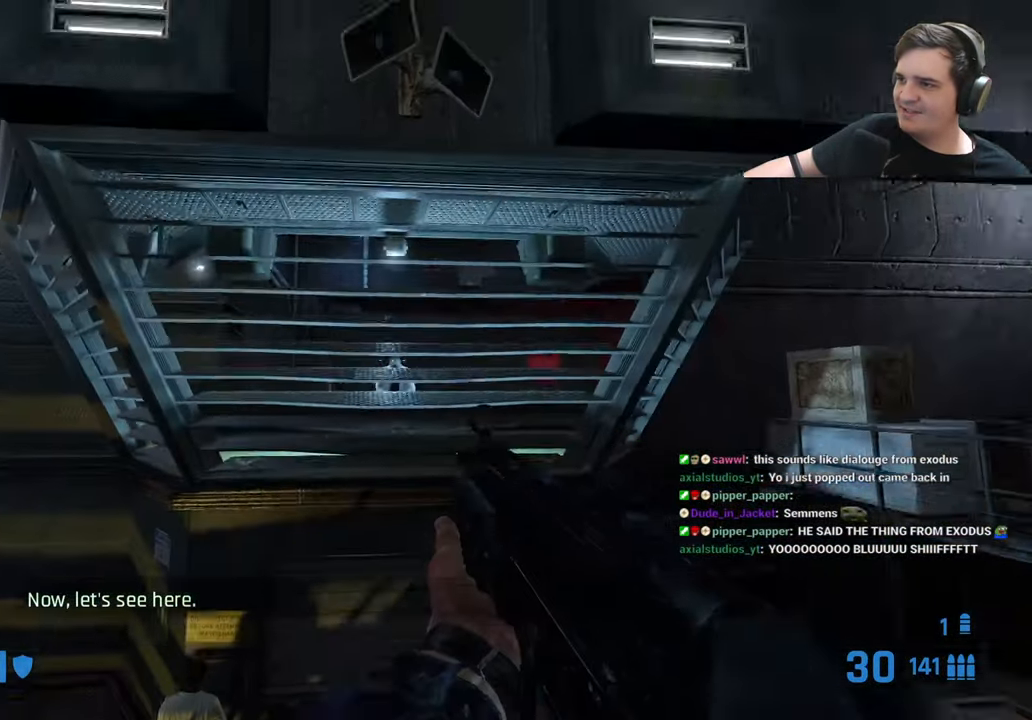
{"keys": ["ctrl"], "events": []}
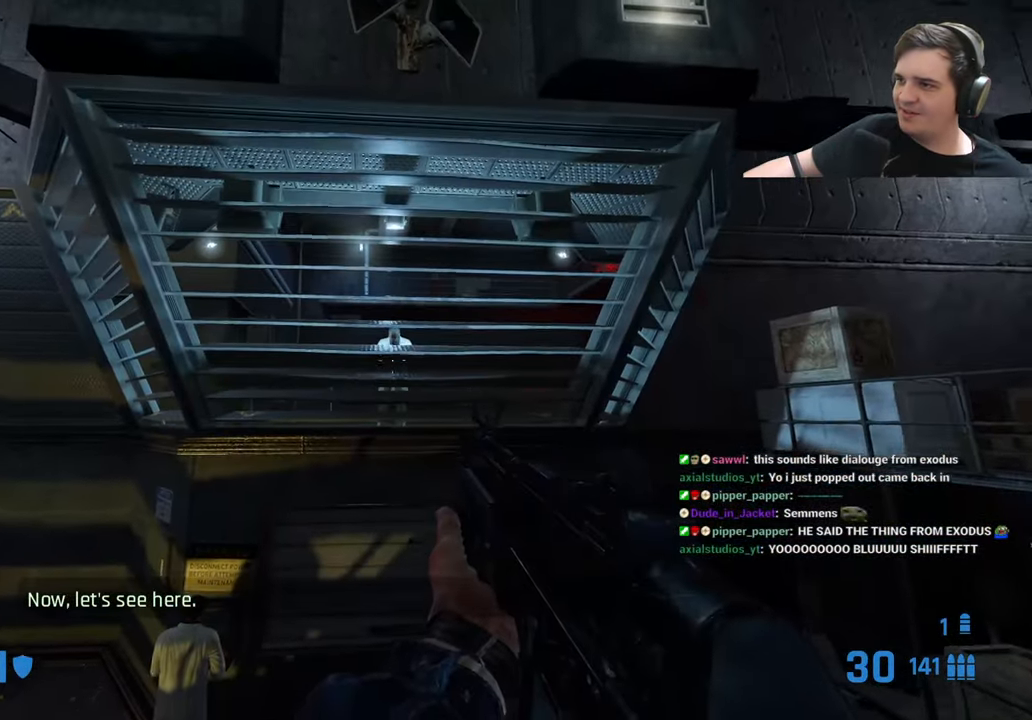
{"keys": ["ctrl", "z"], "events": [[166, "z", "down"]]}
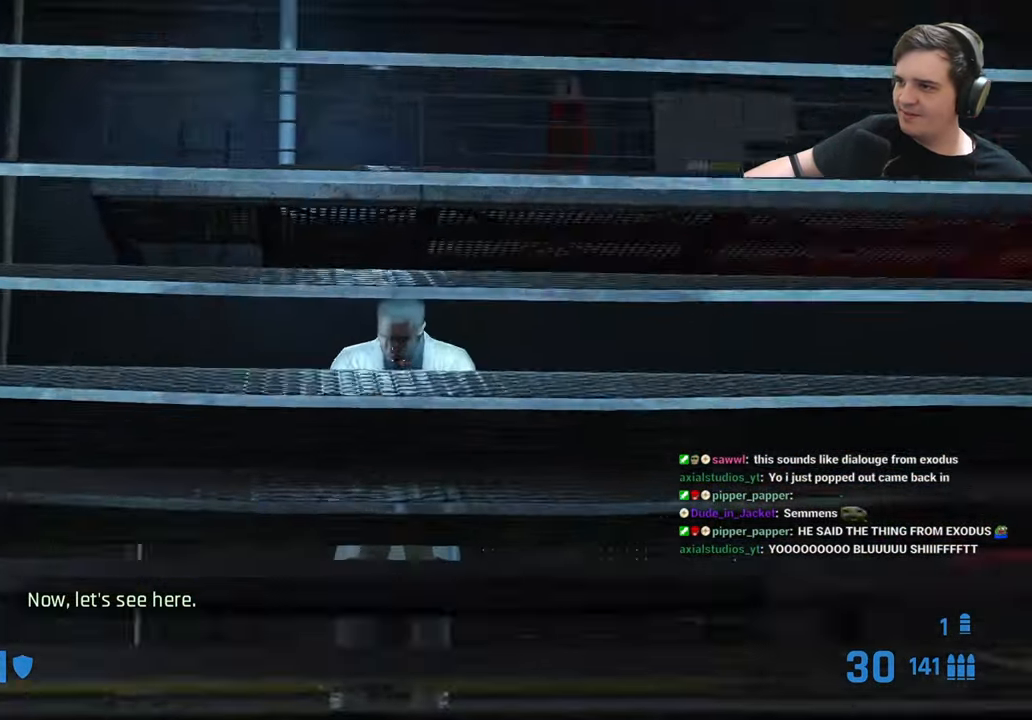
{"keys": ["ctrl", "z"], "events": []}
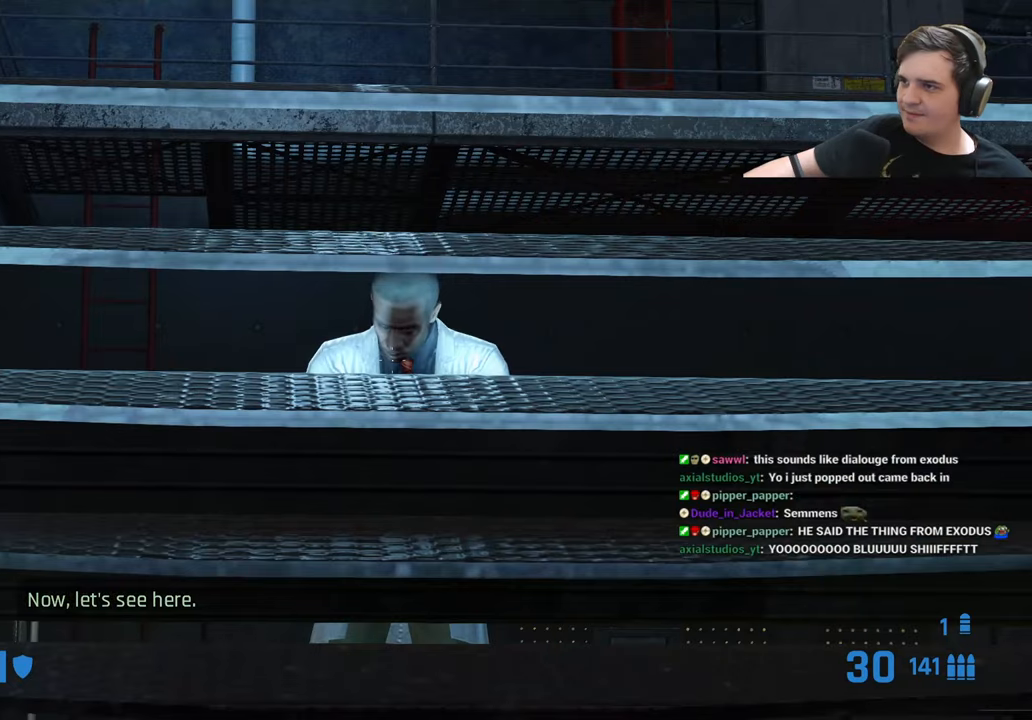
{"keys": ["ctrl", "z"], "events": []}
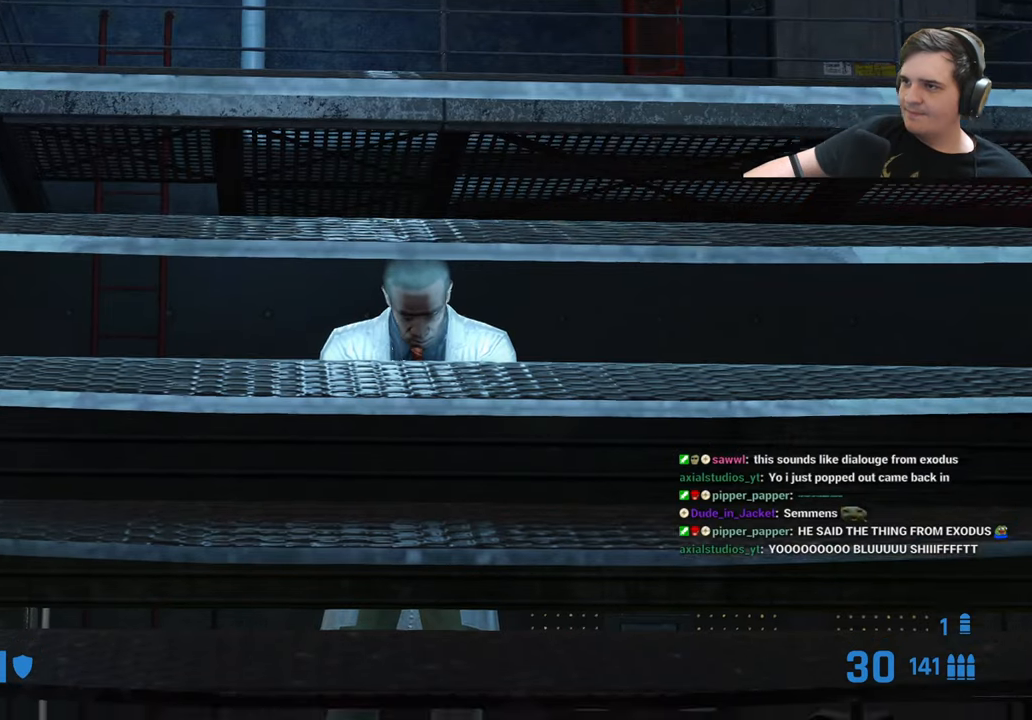
{"keys": [], "events": [[66, "z", "up"], [100, "ctrl", "up"]]}
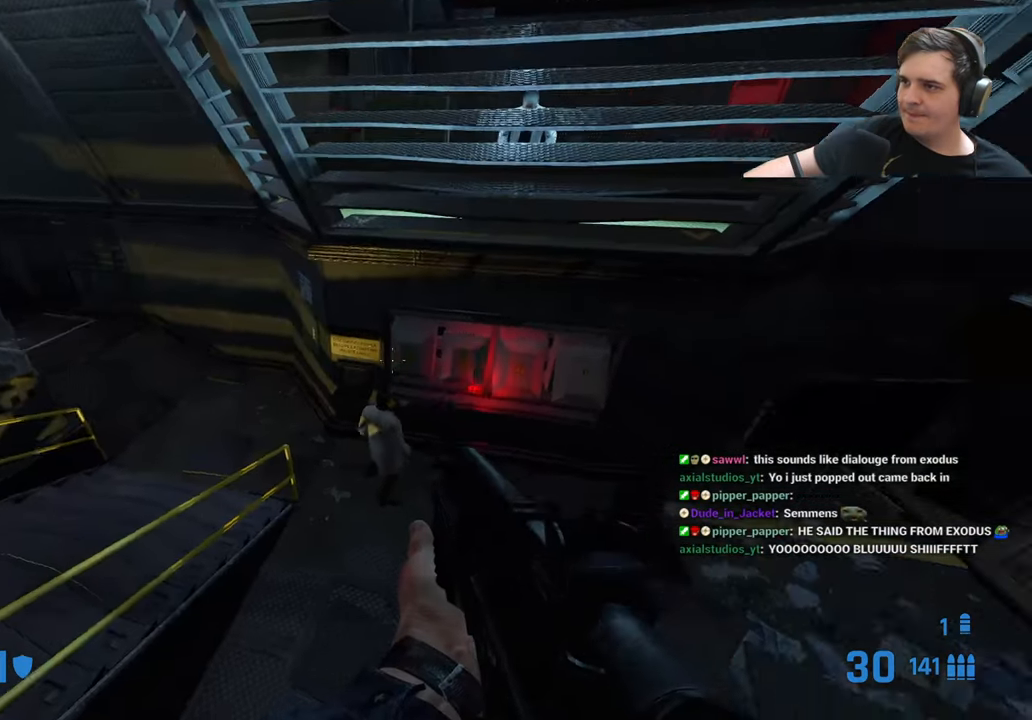
{"keys": [], "events": []}
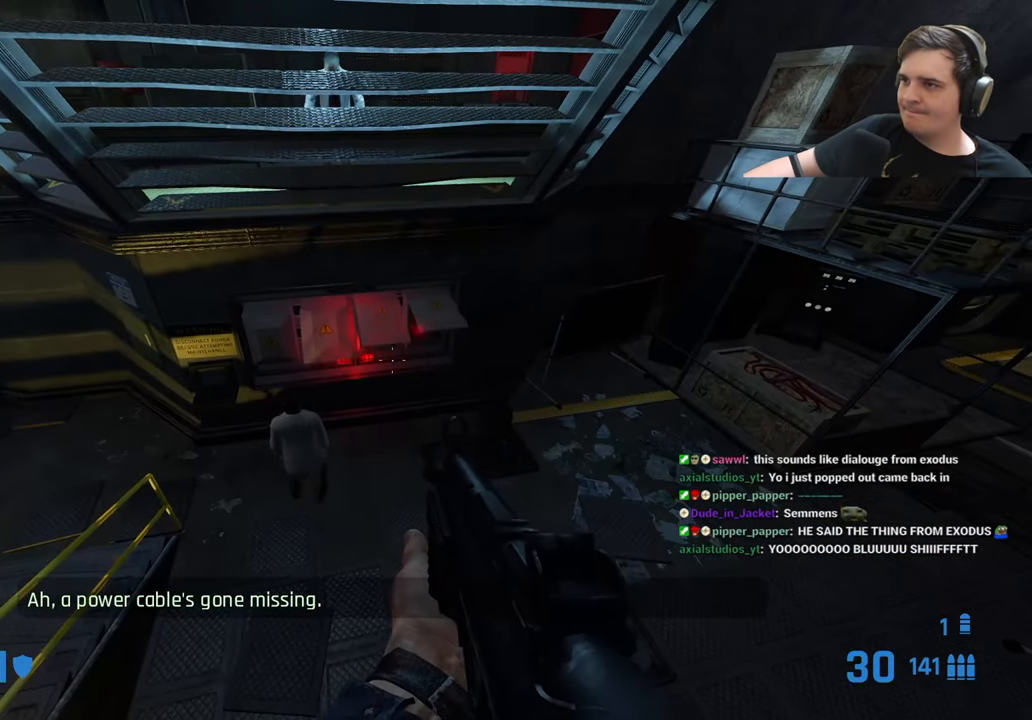
{"keys": [], "events": []}
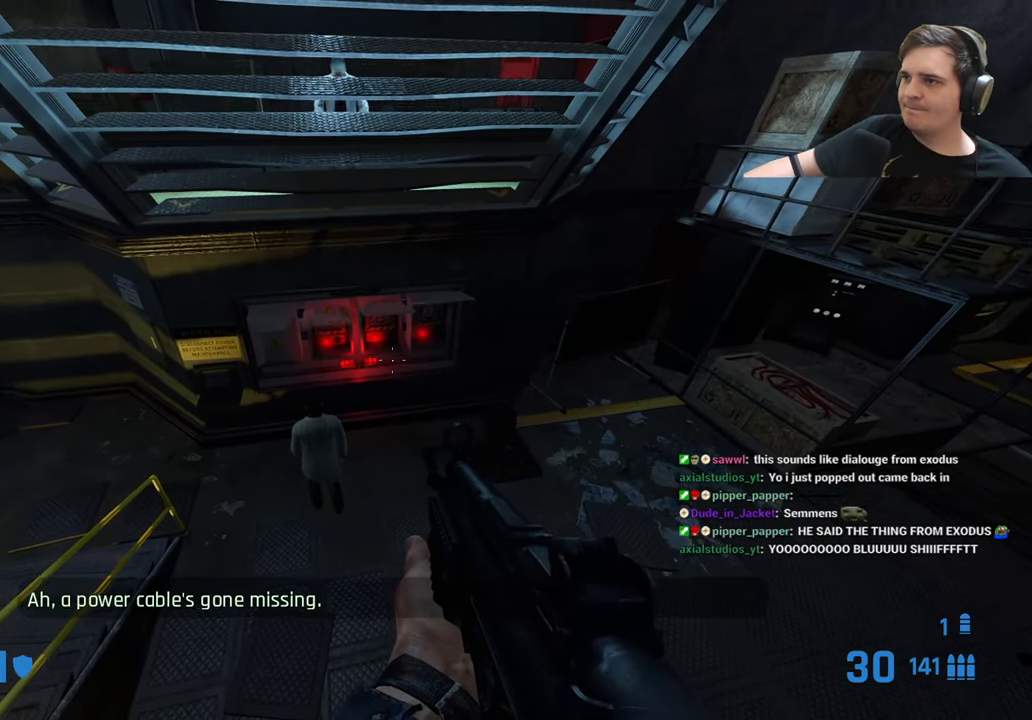
{"keys": ["w"], "events": [[433, "w", "down"]]}
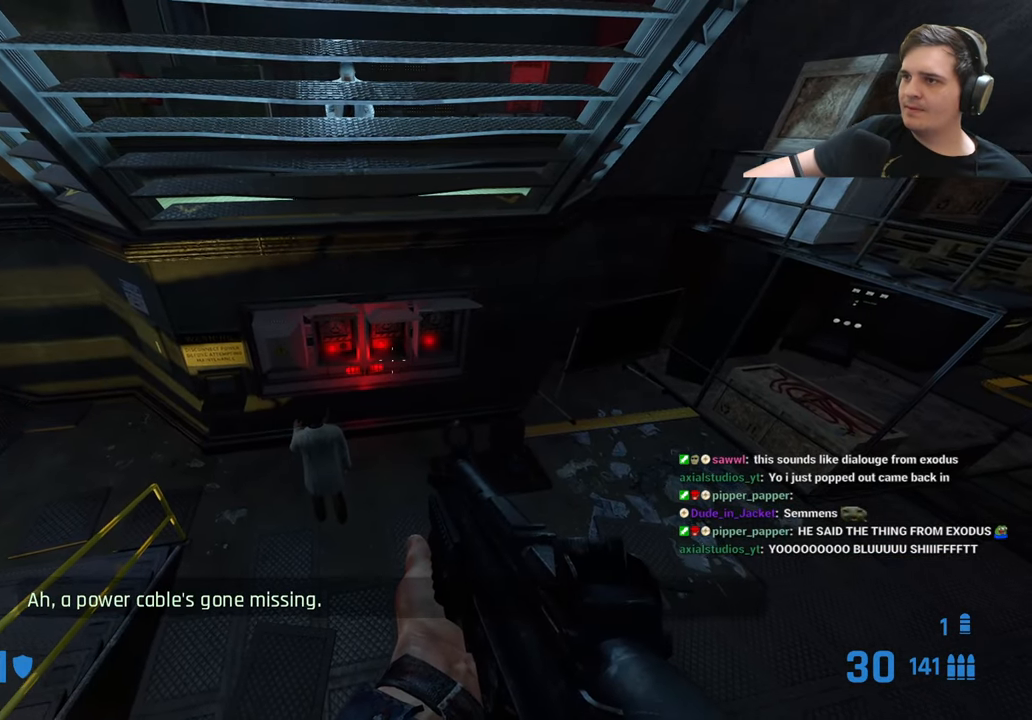
{"keys": [], "events": [[133, "w", "up"], [266, "s", "down"], [366, "s", "up"]]}
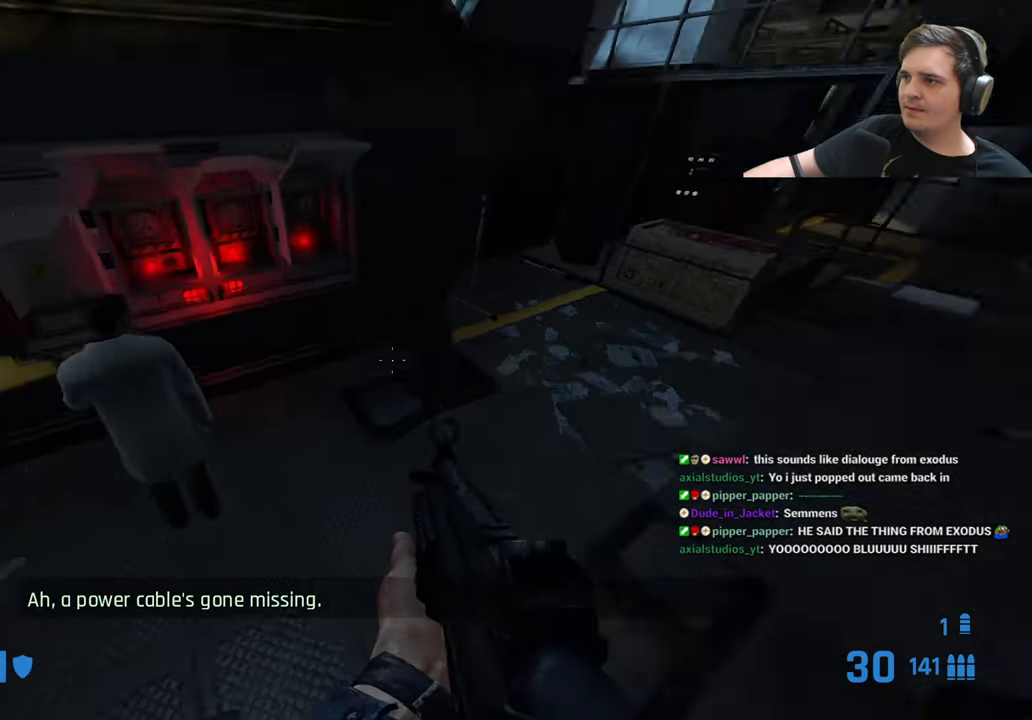
{"keys": [], "events": [[100, "d", "down"], [100, "w", "down"], [133, "d", "up"], [383, "w", "up"]]}
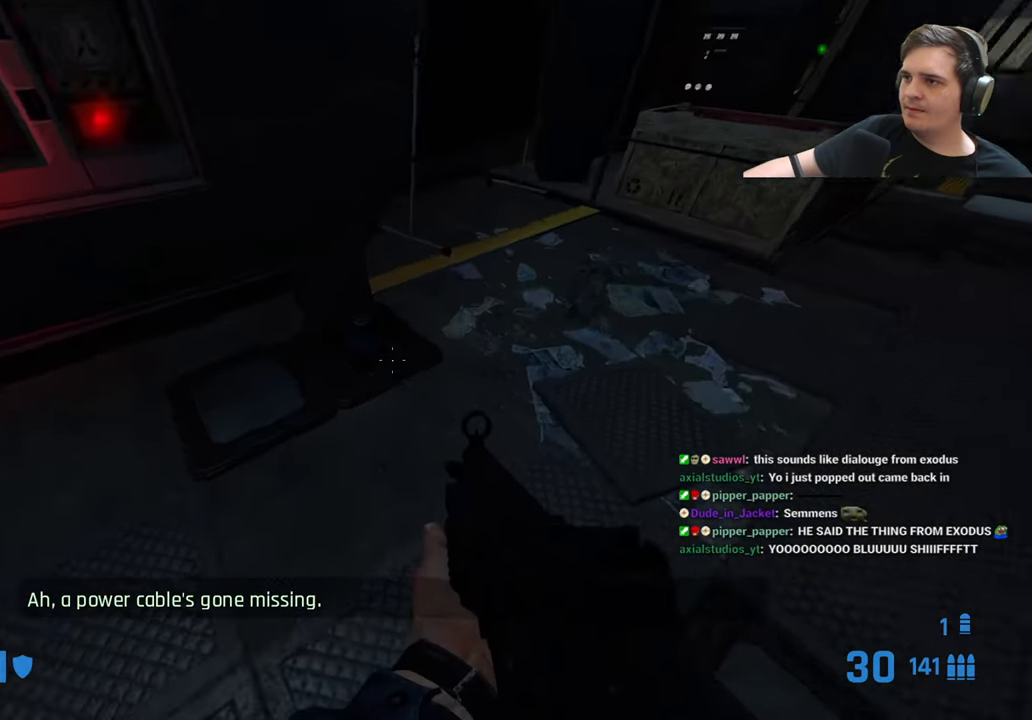
{"keys": [], "events": [[150, "e", "down"], [200, "e", "up"], [383, "w", "down"], [433, "w", "up"]]}
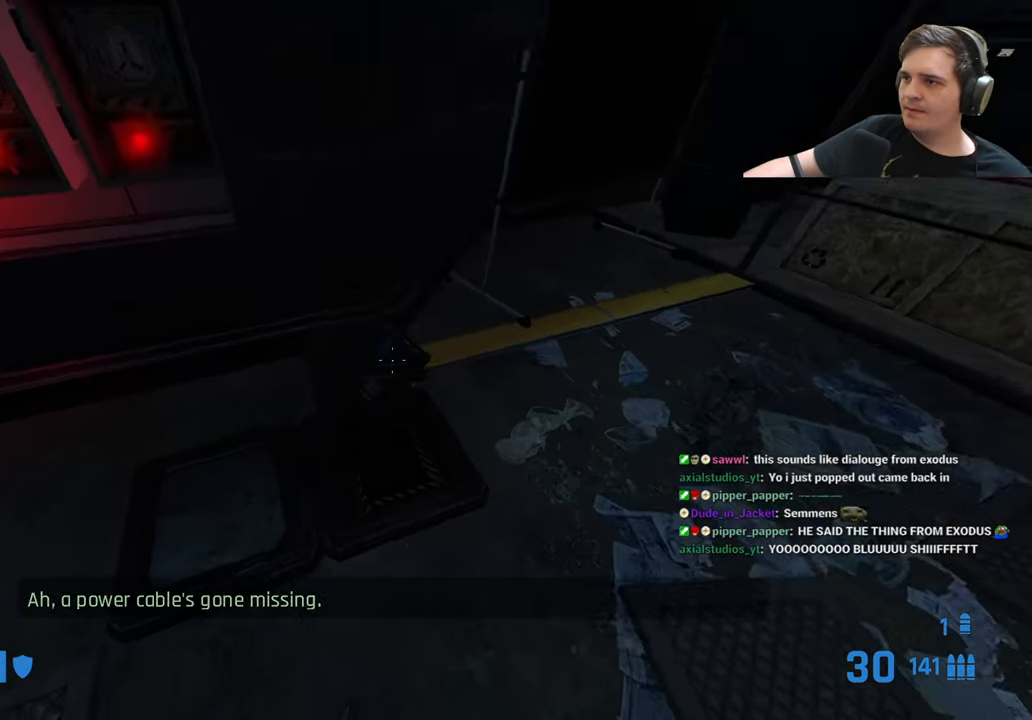
{"keys": [], "events": [[366, "w", "down"], [450, "w", "up"]]}
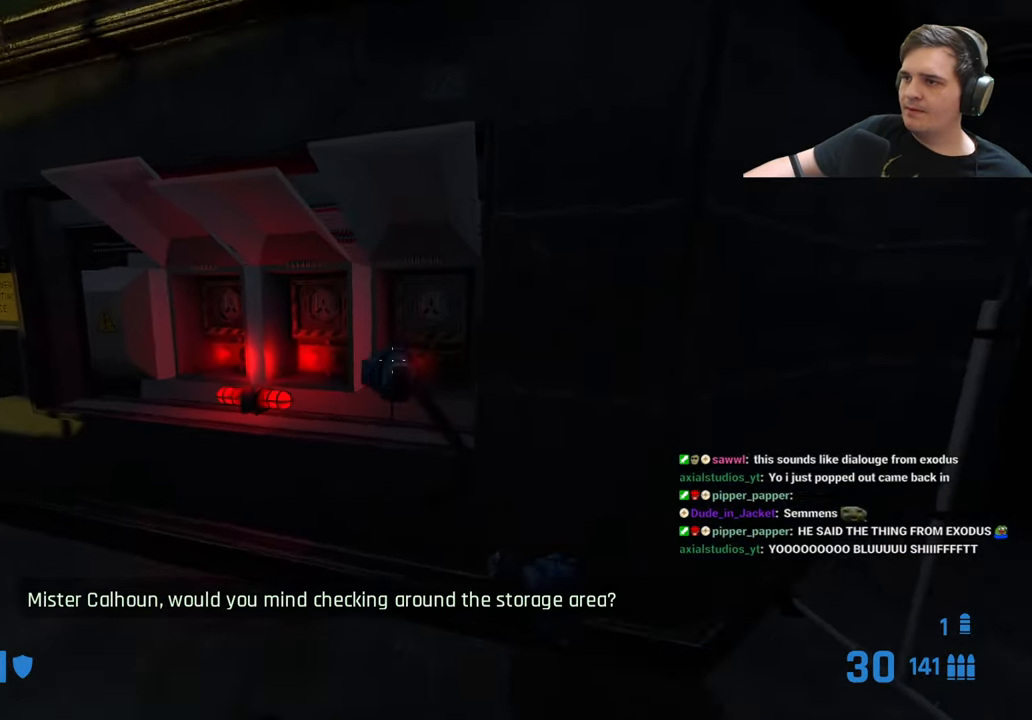
{"keys": [], "events": [[383, "w", "down"], [467, "w", "up"]]}